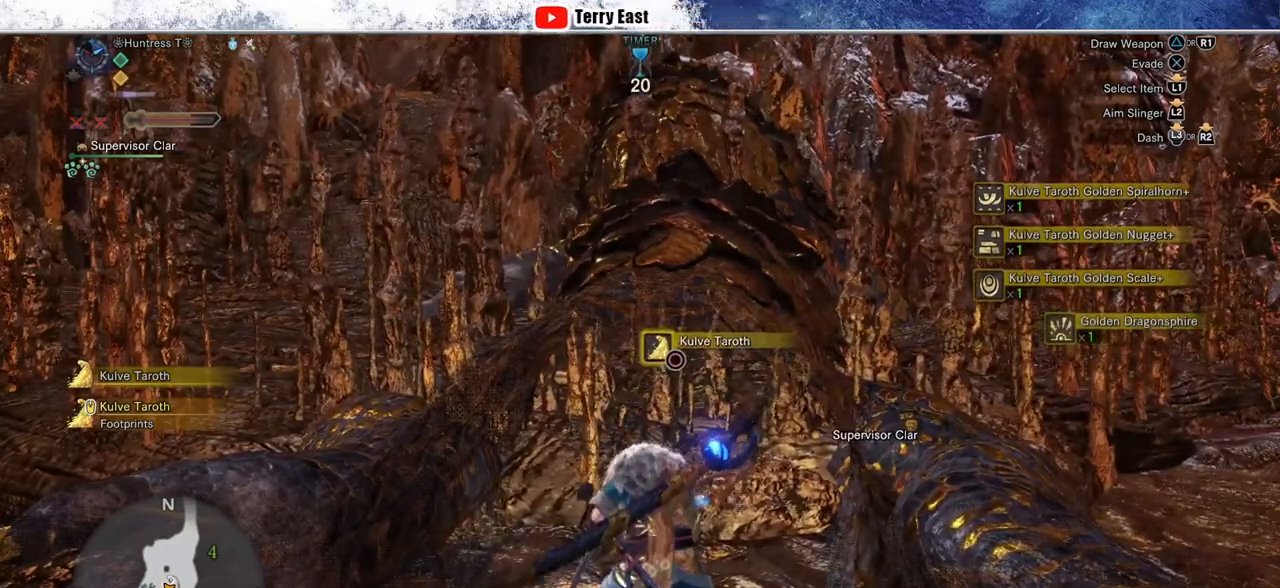
Gameplay with a controller (PlayStation layout); each line is a JSON object with the inputs held at the frame after it. "events" lists button and stick changes between this image and that frame as [ms after this image, input, new state], when the widget could be followed in between.
{"buttons": ["CIRCLE"], "left_stick": "center", "right_stick": "center", "events": []}
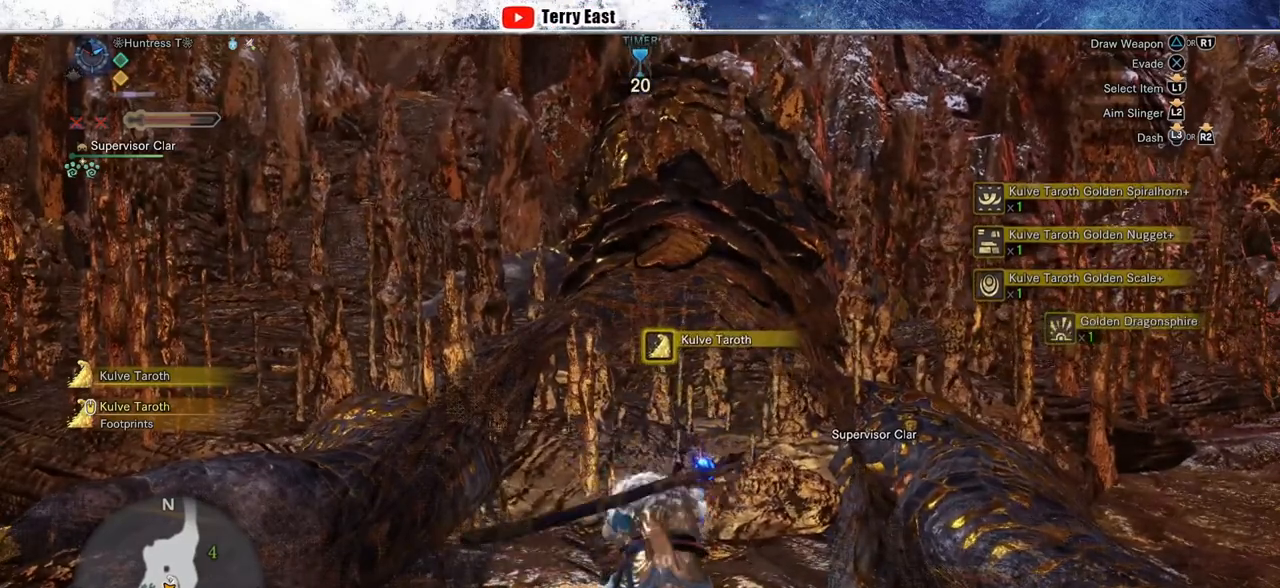
{"buttons": ["CIRCLE"], "left_stick": "center", "right_stick": "center", "events": []}
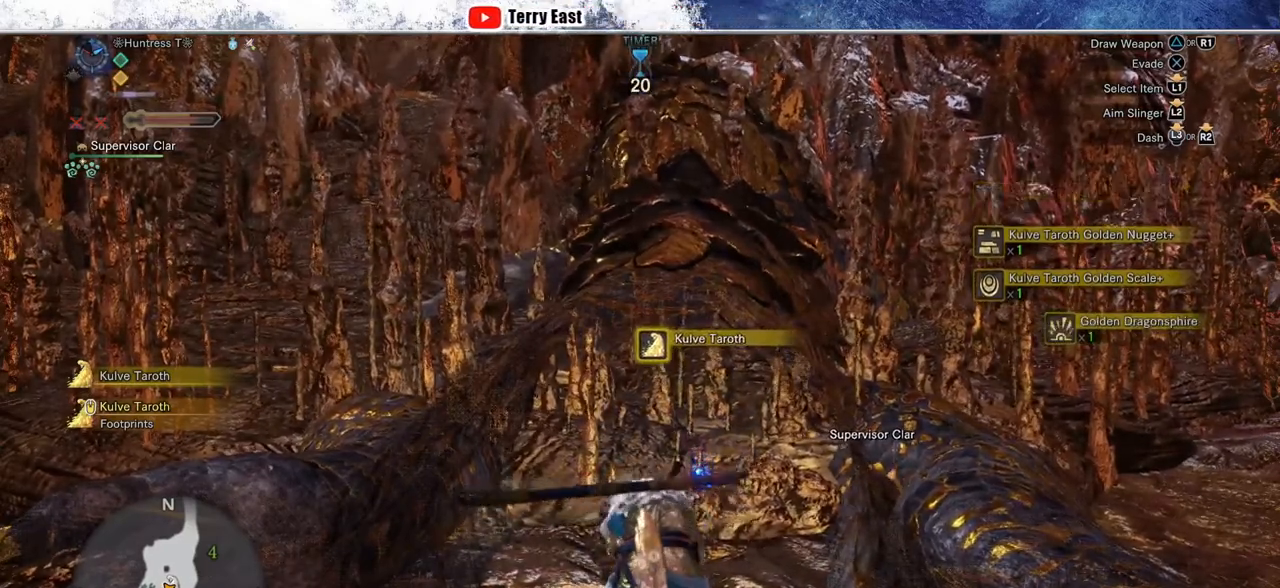
{"buttons": ["CIRCLE"], "left_stick": "center", "right_stick": "center", "events": []}
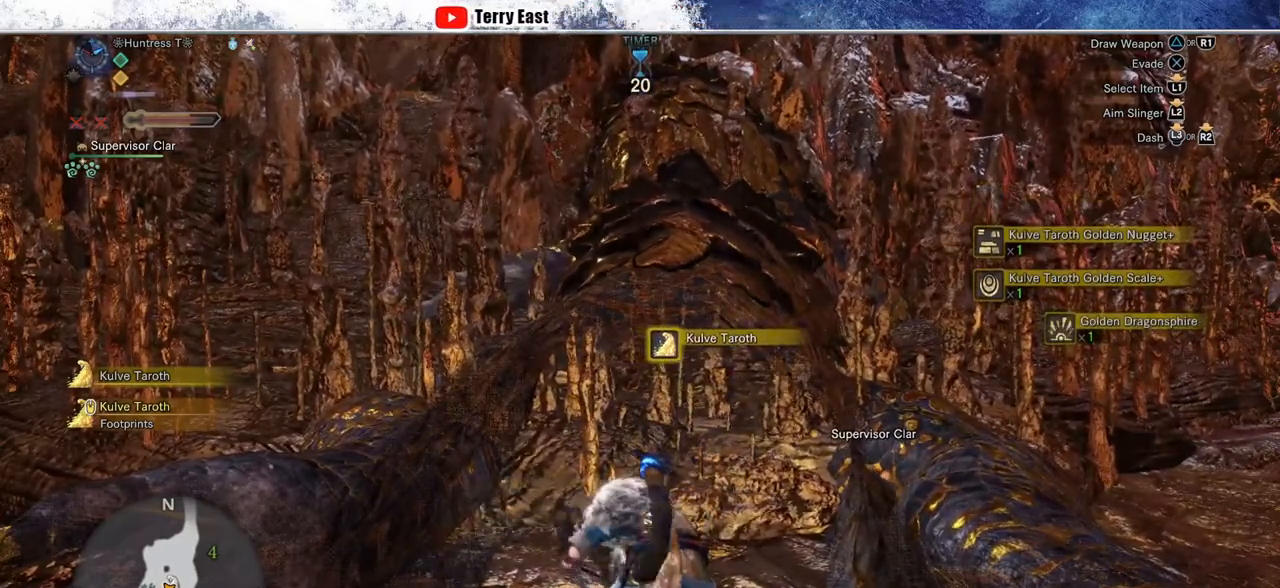
{"buttons": ["CIRCLE"], "left_stick": "center", "right_stick": "center", "events": []}
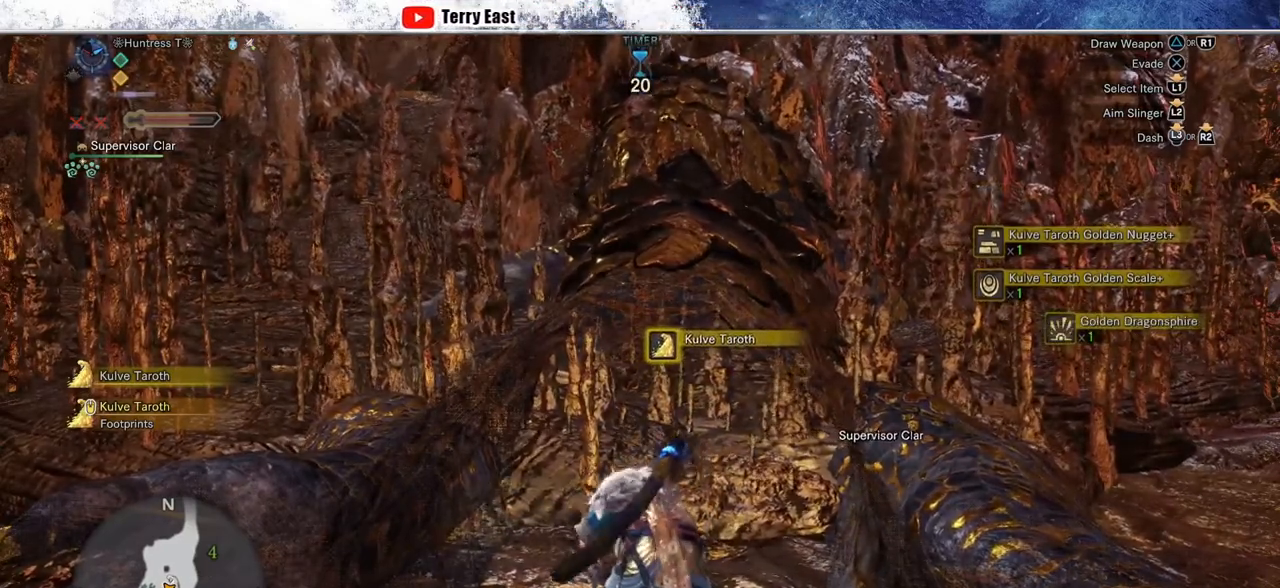
{"buttons": ["CIRCLE"], "left_stick": "center", "right_stick": "center", "events": []}
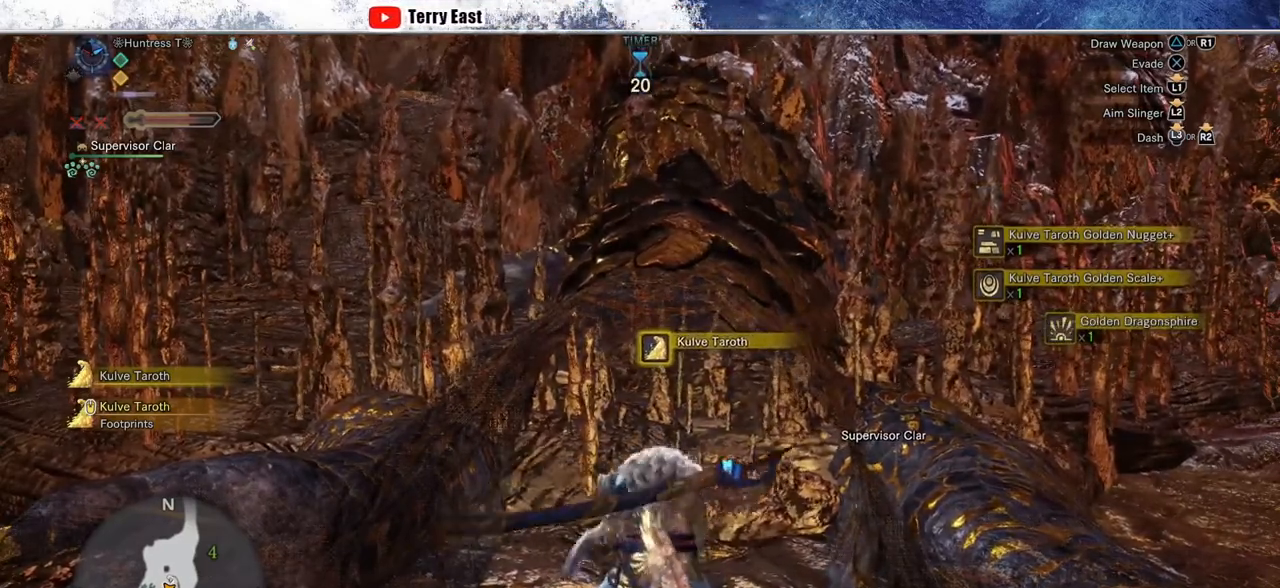
{"buttons": ["CIRCLE"], "left_stick": "center", "right_stick": "center", "events": []}
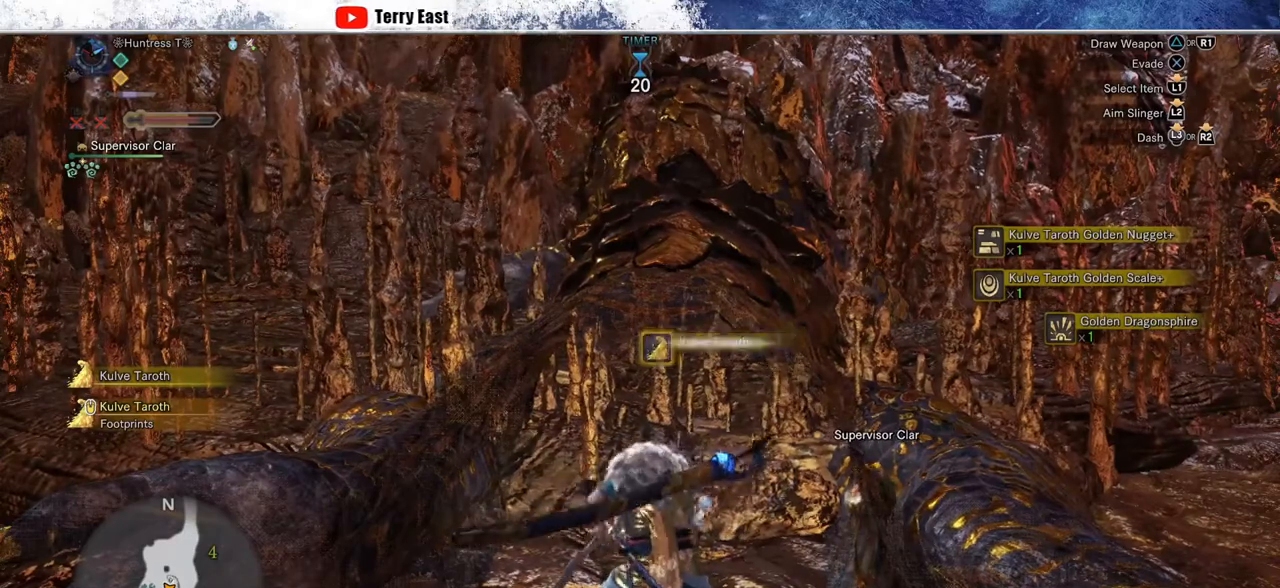
{"buttons": ["CIRCLE"], "left_stick": "center", "right_stick": "center", "events": []}
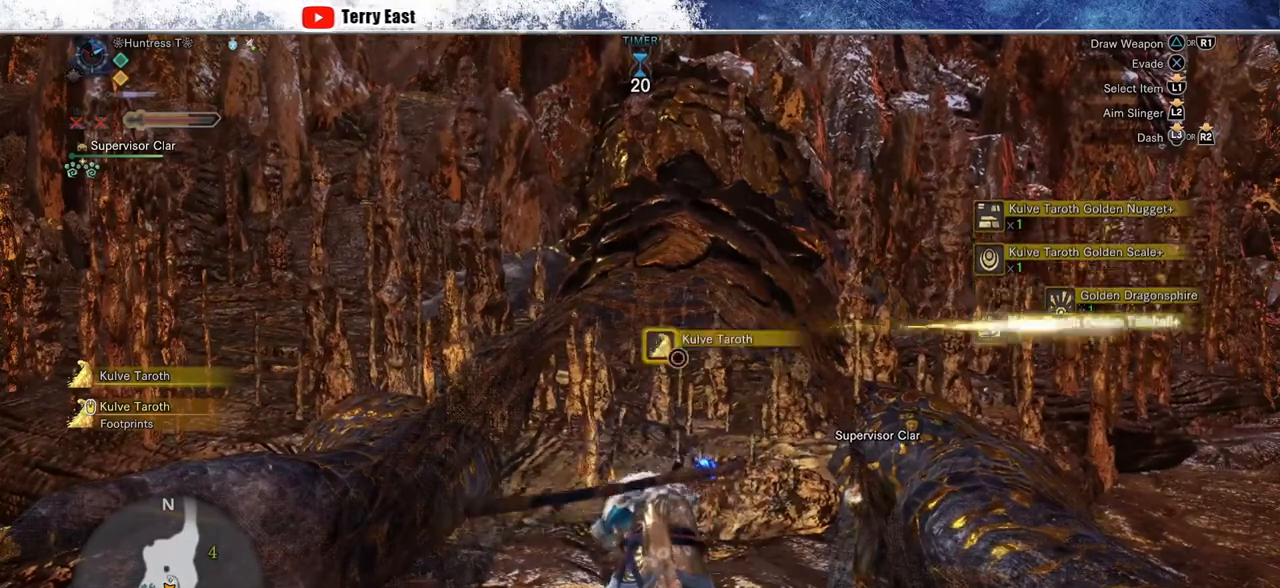
{"buttons": ["CIRCLE"], "left_stick": "center", "right_stick": "center", "events": []}
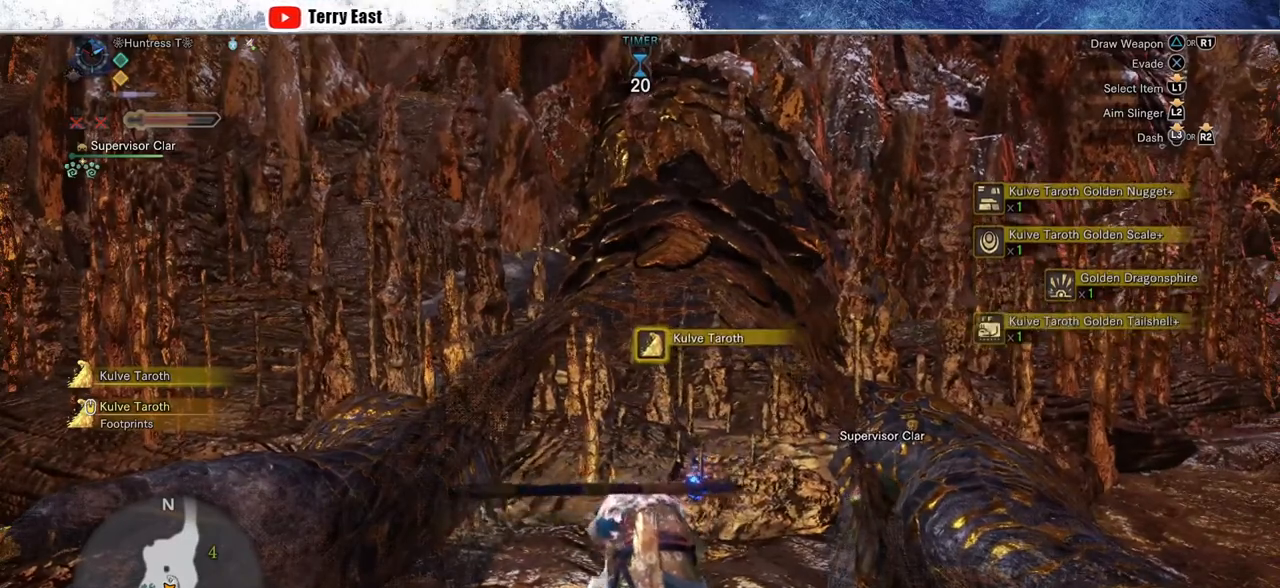
{"buttons": ["CIRCLE"], "left_stick": "center", "right_stick": "center", "events": []}
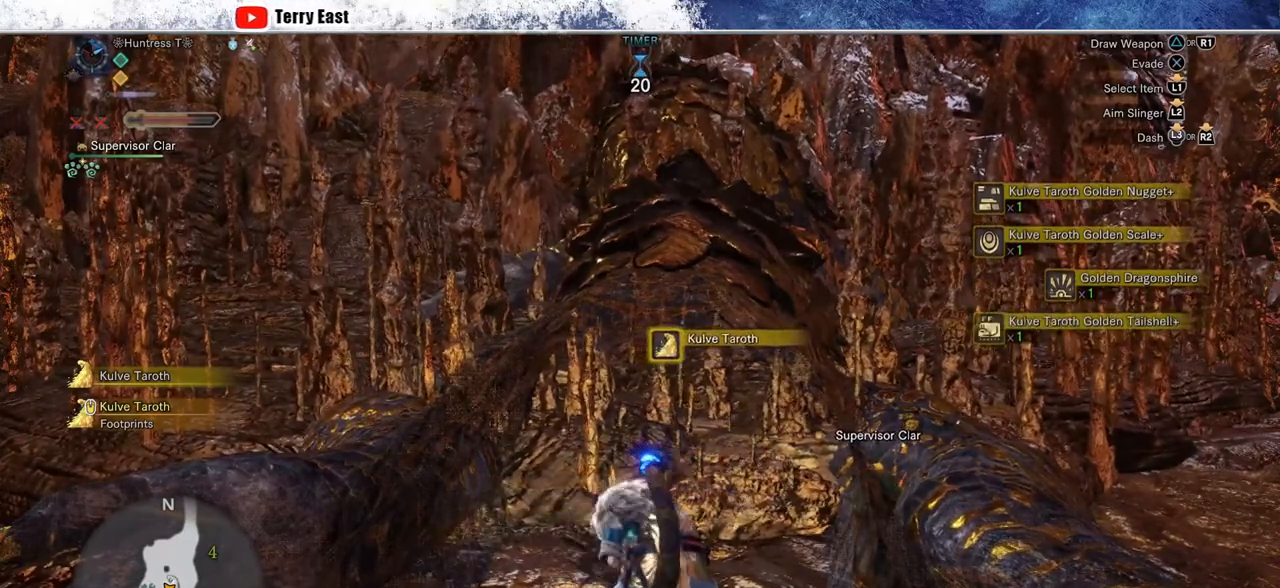
{"buttons": ["CIRCLE"], "left_stick": "center", "right_stick": "center", "events": []}
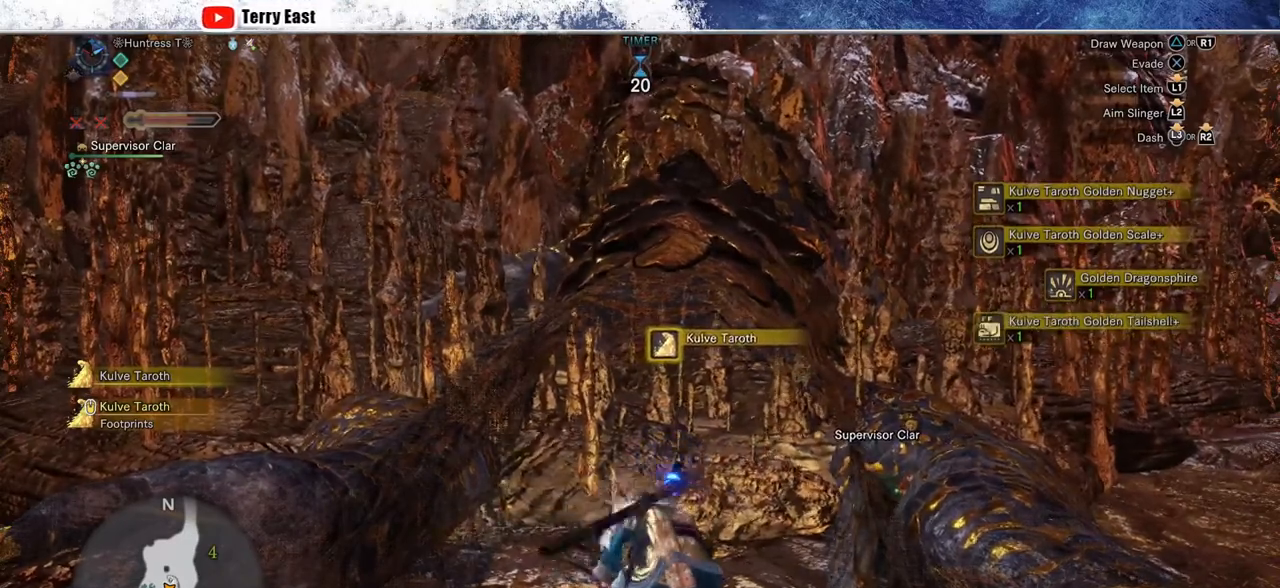
{"buttons": ["CIRCLE"], "left_stick": "center", "right_stick": "center", "events": []}
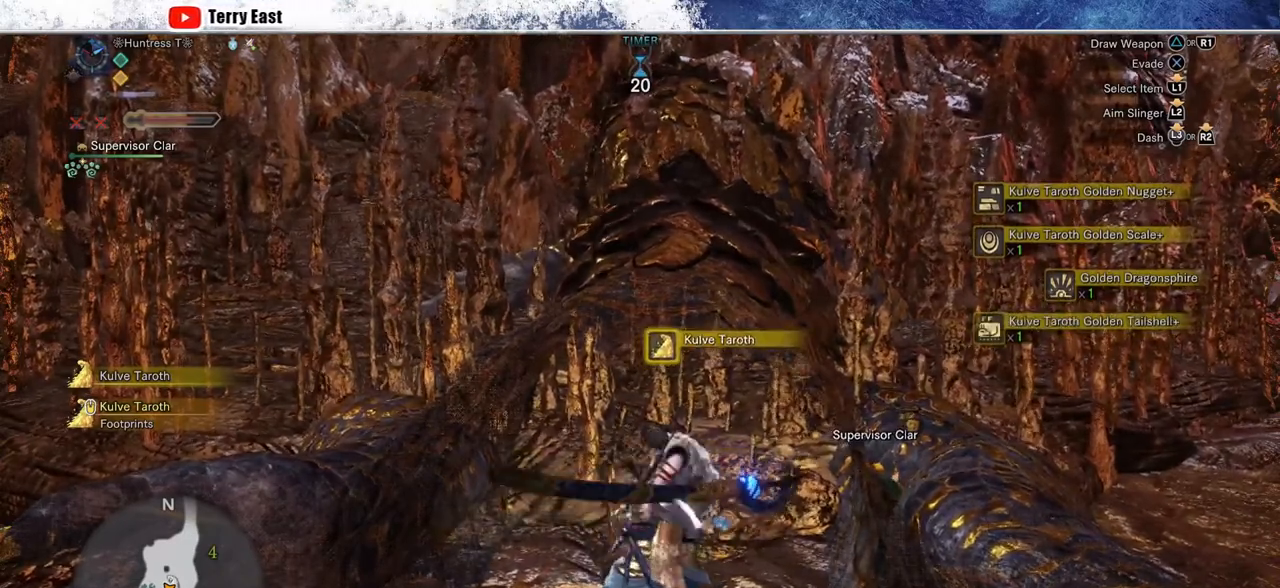
{"buttons": ["CIRCLE"], "left_stick": "center", "right_stick": "center", "events": []}
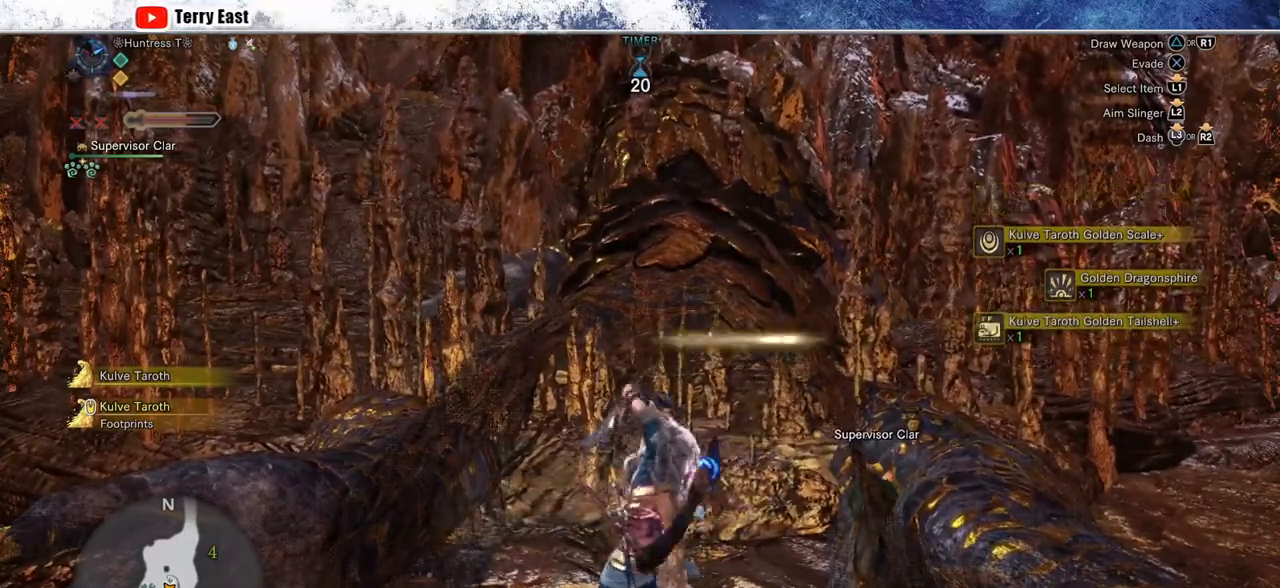
{"buttons": ["CIRCLE"], "left_stick": "center", "right_stick": "center", "events": []}
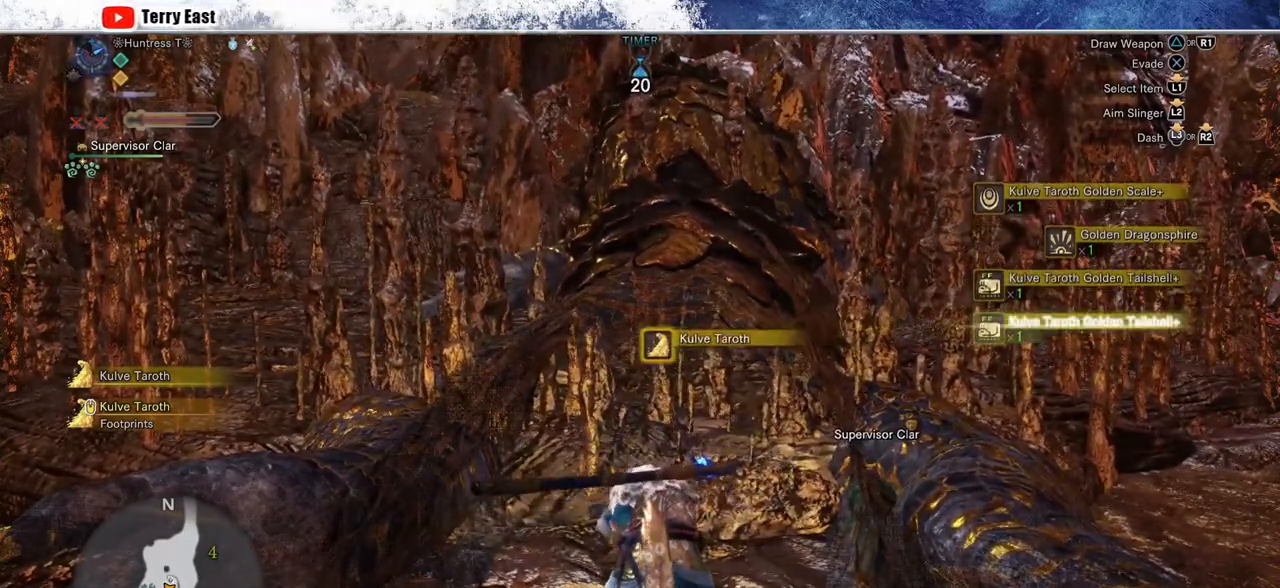
{"buttons": ["CIRCLE"], "left_stick": "center", "right_stick": "center", "events": []}
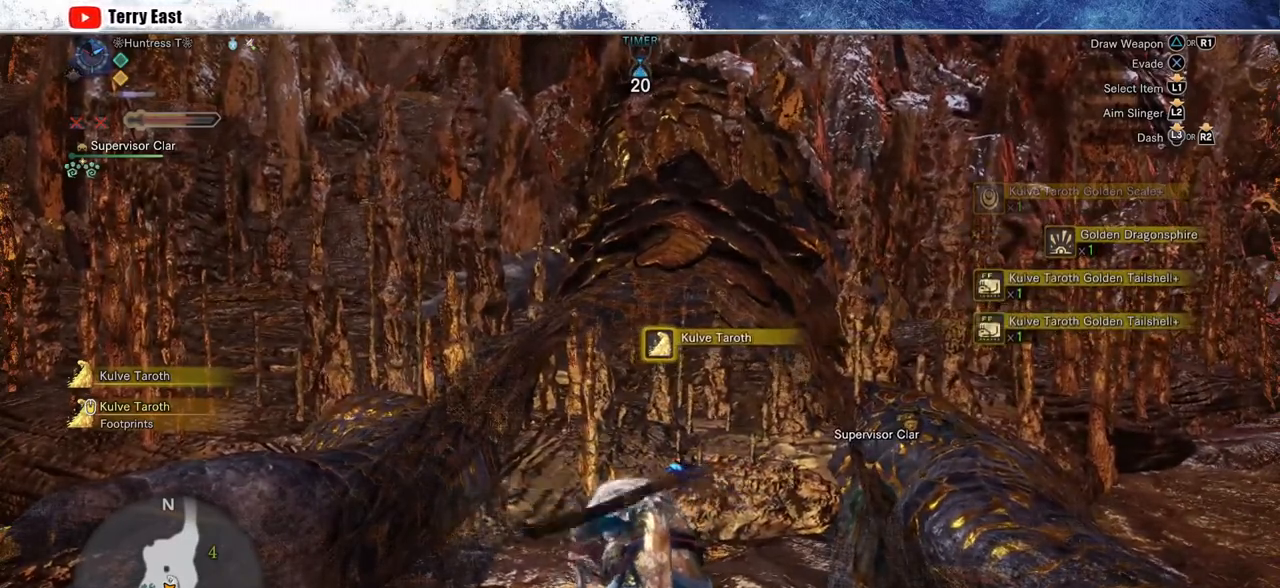
{"buttons": ["CIRCLE"], "left_stick": "center", "right_stick": "center", "events": []}
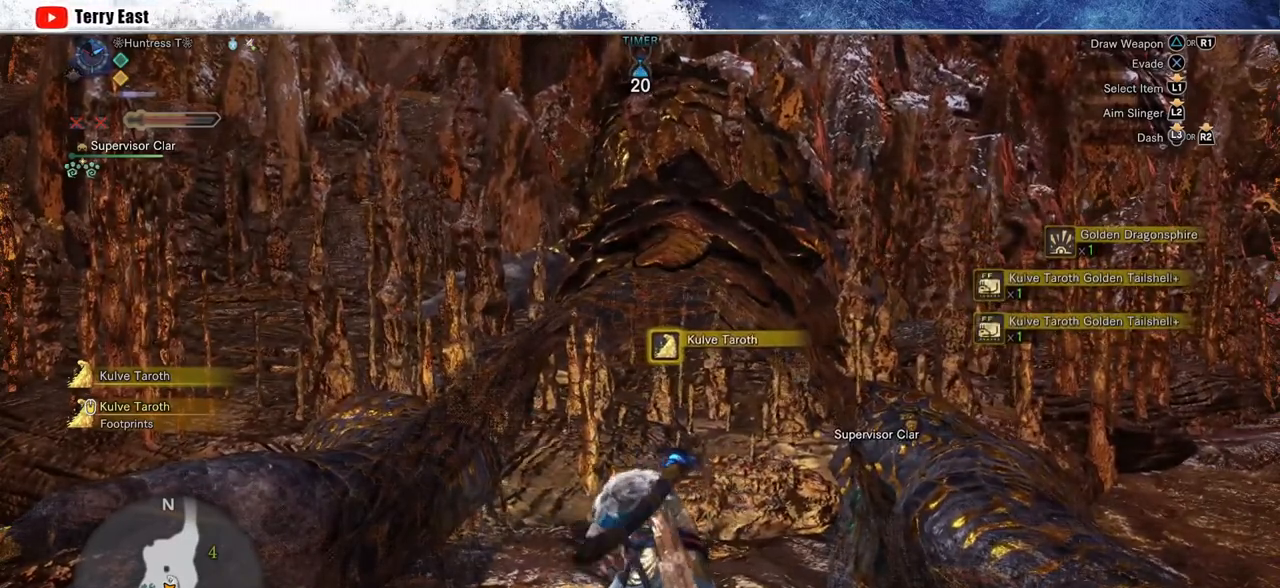
{"buttons": ["CIRCLE"], "left_stick": "center", "right_stick": "center", "events": []}
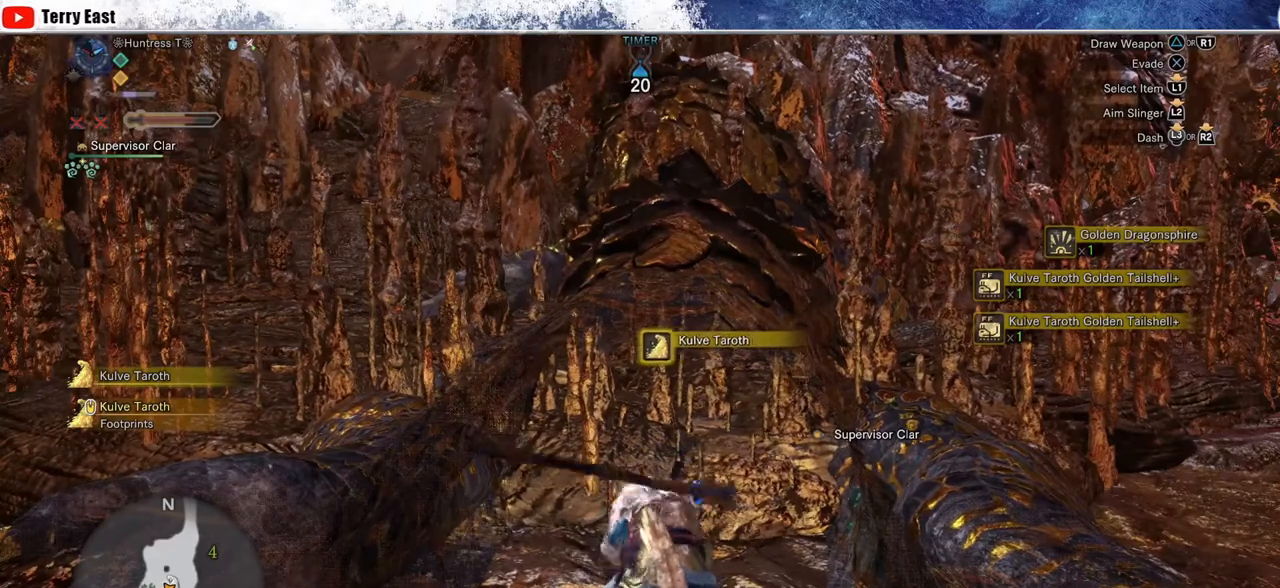
{"buttons": ["CIRCLE"], "left_stick": "center", "right_stick": "center", "events": []}
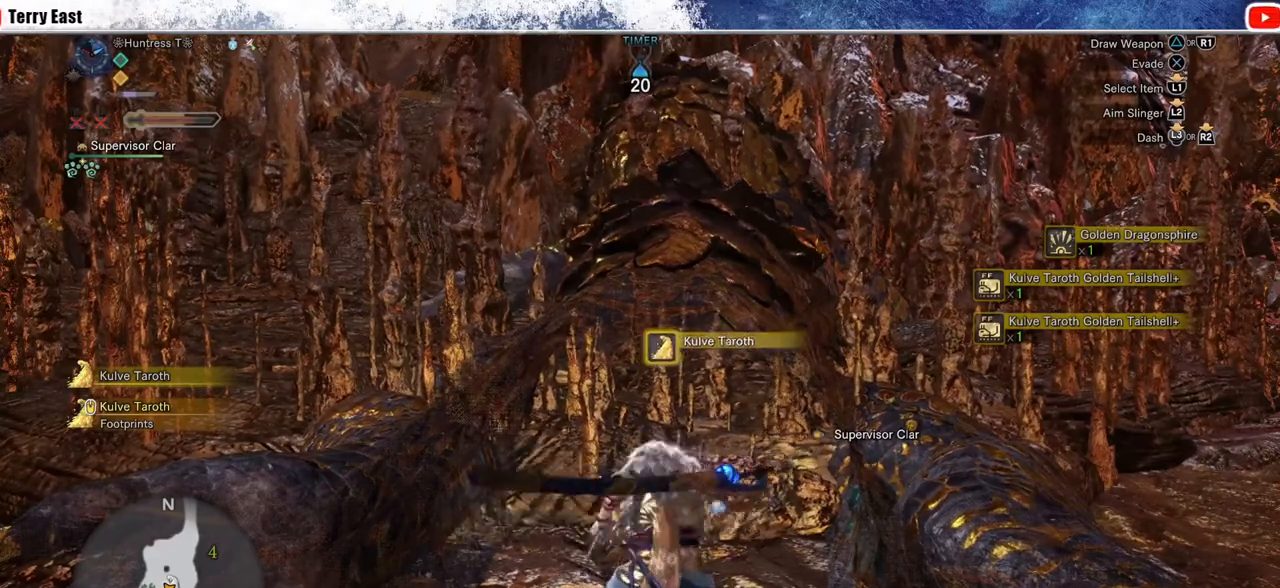
{"buttons": ["CIRCLE"], "left_stick": "center", "right_stick": "center", "events": []}
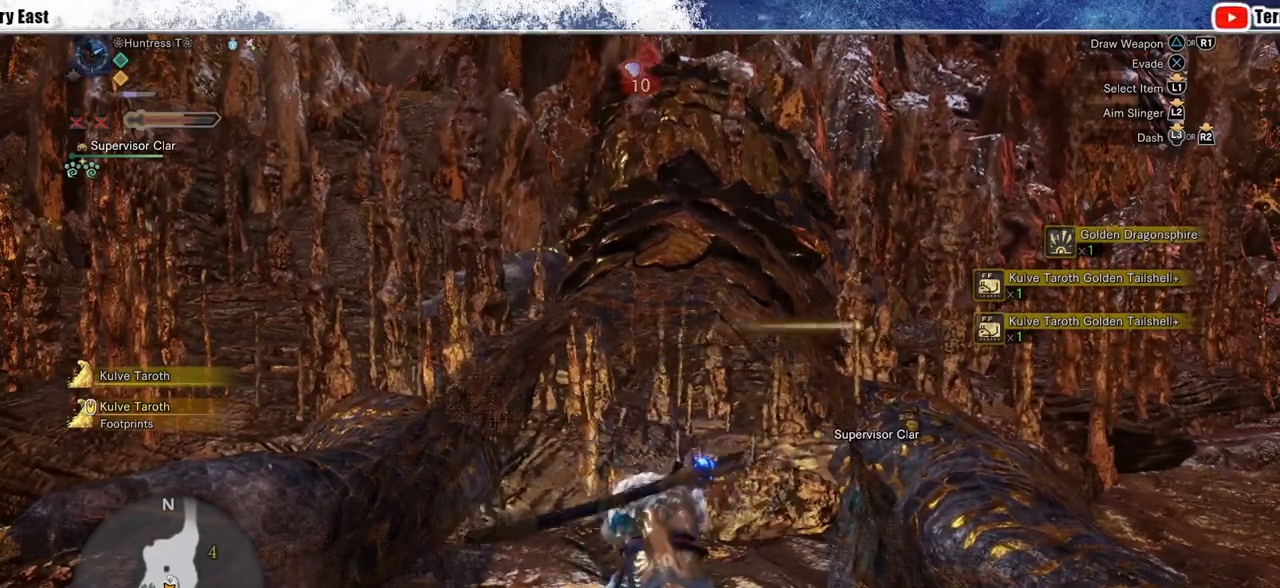
{"buttons": ["CIRCLE"], "left_stick": "center", "right_stick": "center", "events": []}
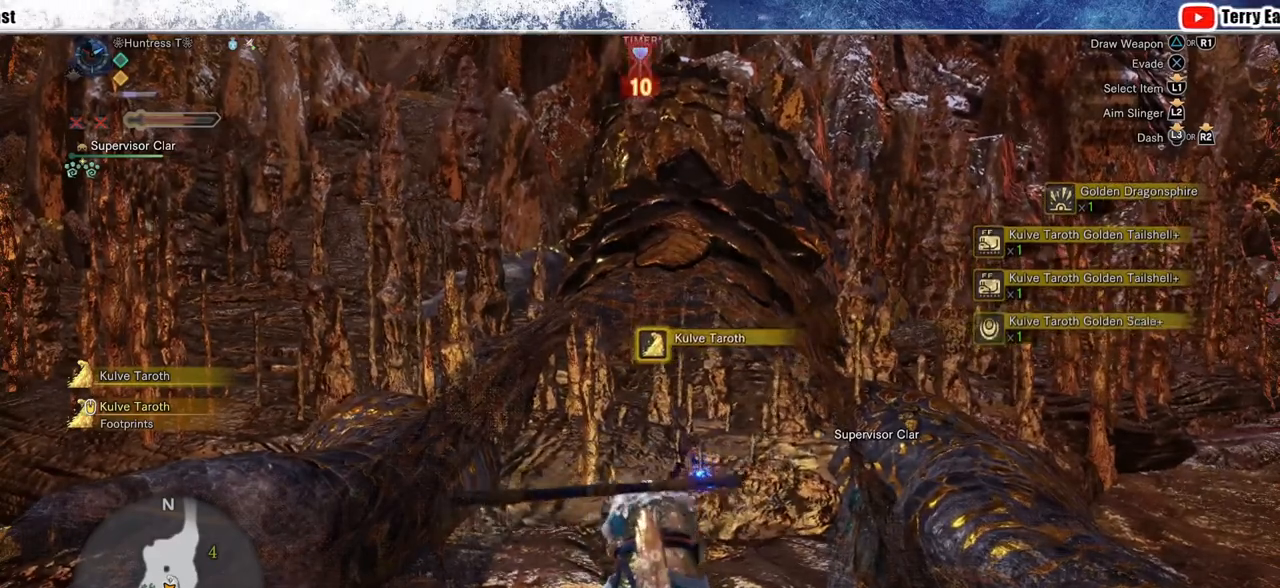
{"buttons": ["CIRCLE"], "left_stick": "center", "right_stick": "center", "events": []}
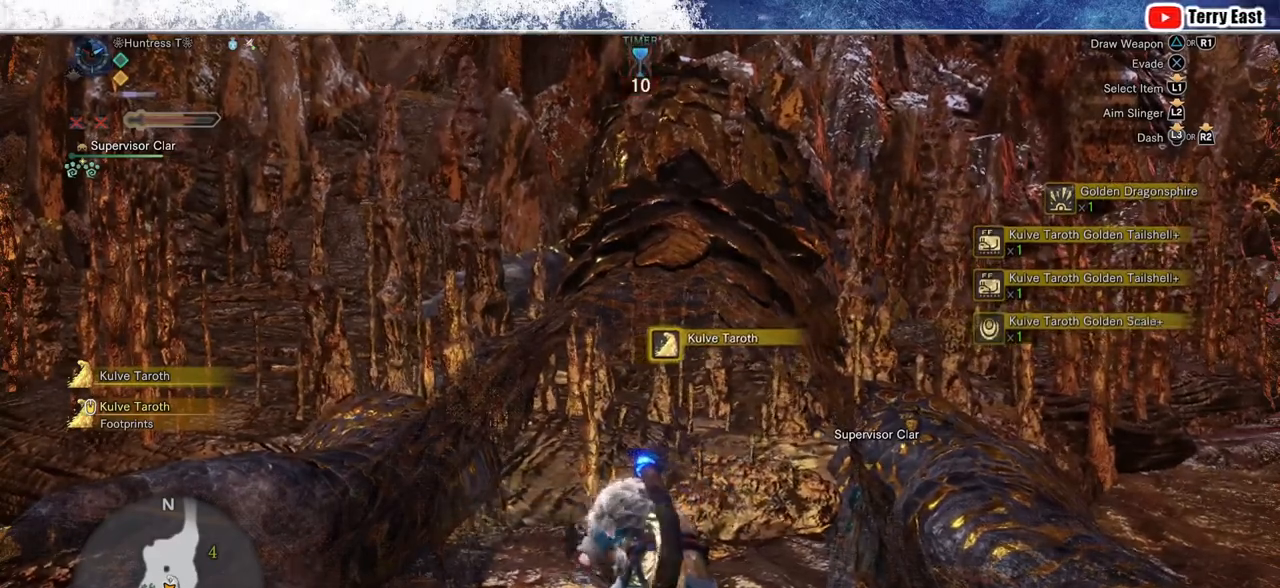
{"buttons": ["CIRCLE"], "left_stick": "center", "right_stick": "center", "events": []}
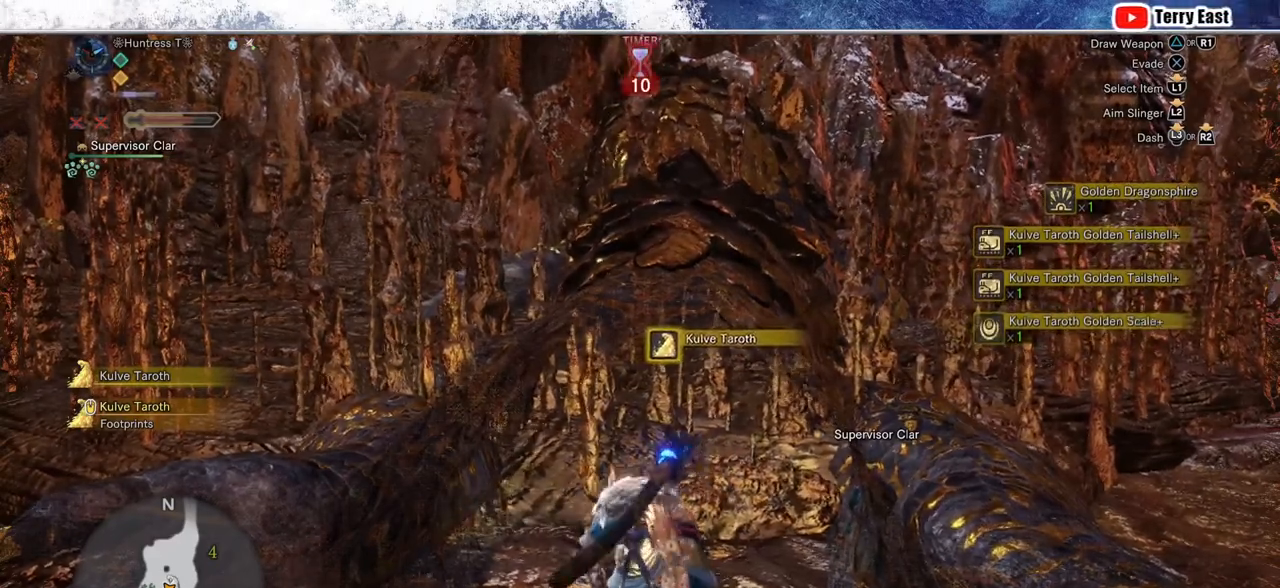
{"buttons": ["CIRCLE"], "left_stick": "center", "right_stick": "center", "events": []}
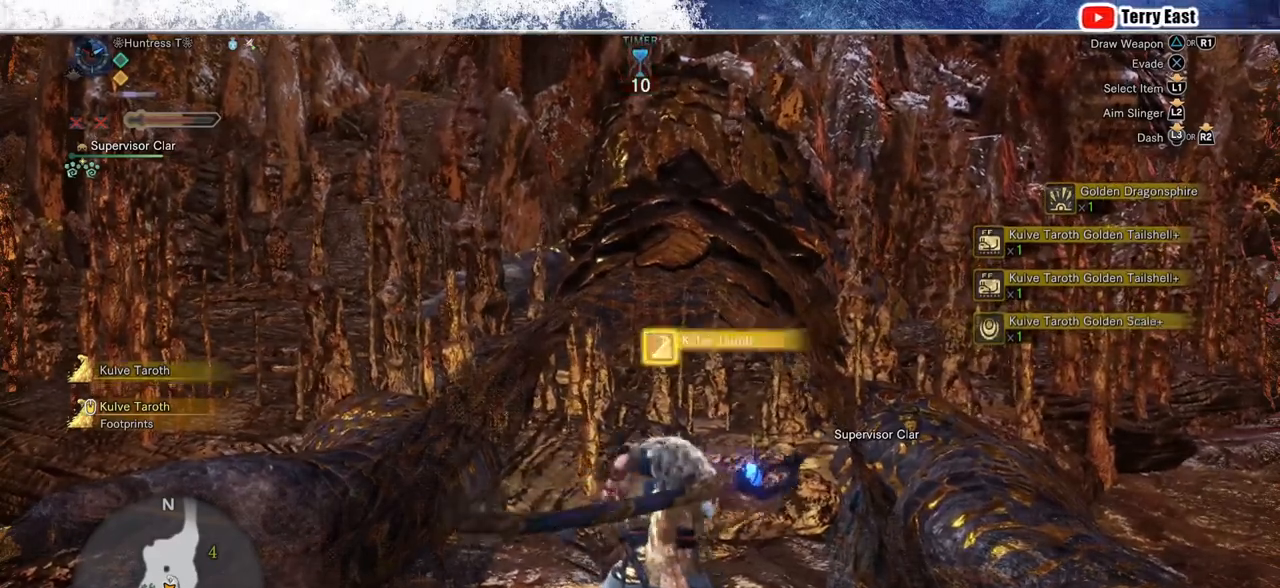
{"buttons": ["CIRCLE"], "left_stick": "center", "right_stick": "center", "events": []}
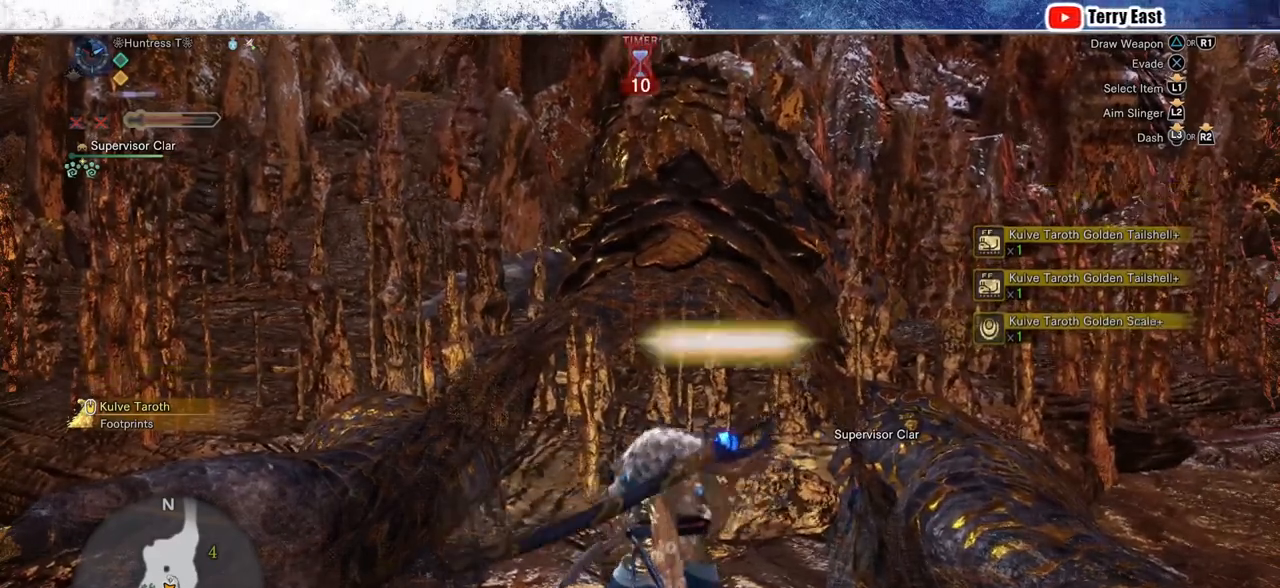
{"buttons": ["CIRCLE"], "left_stick": "down-left", "right_stick": "center", "events": [[400, "left_stick", "down-left"]]}
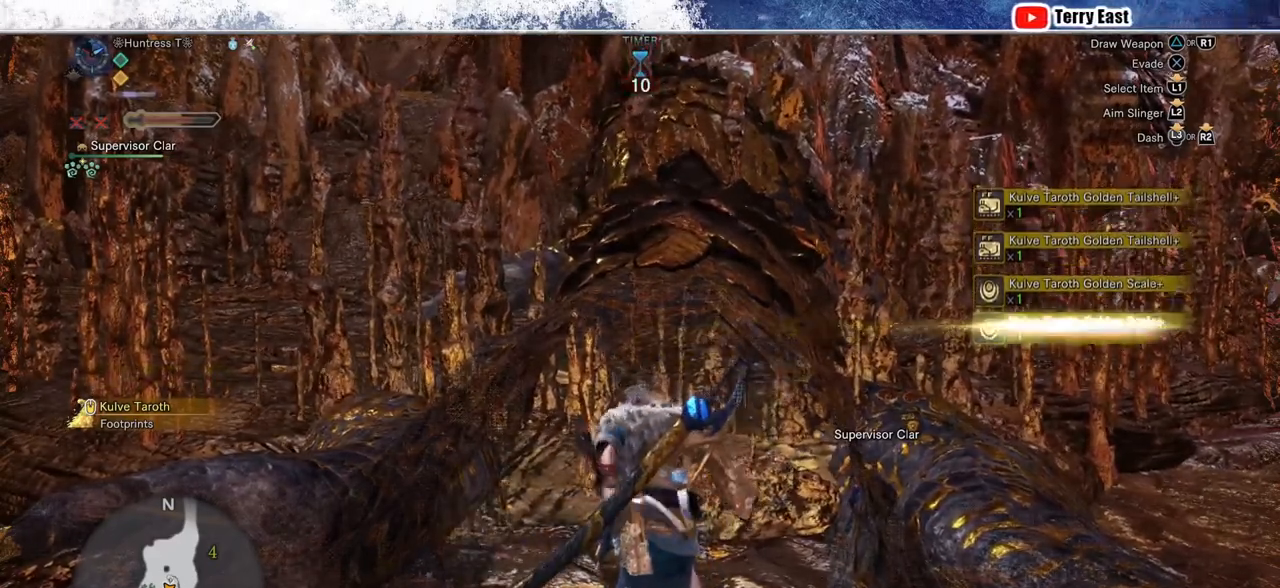
{"buttons": ["R2"], "left_stick": "down-left", "right_stick": "center", "events": [[300, "CIRCLE", "up"], [467, "R2", "down"]]}
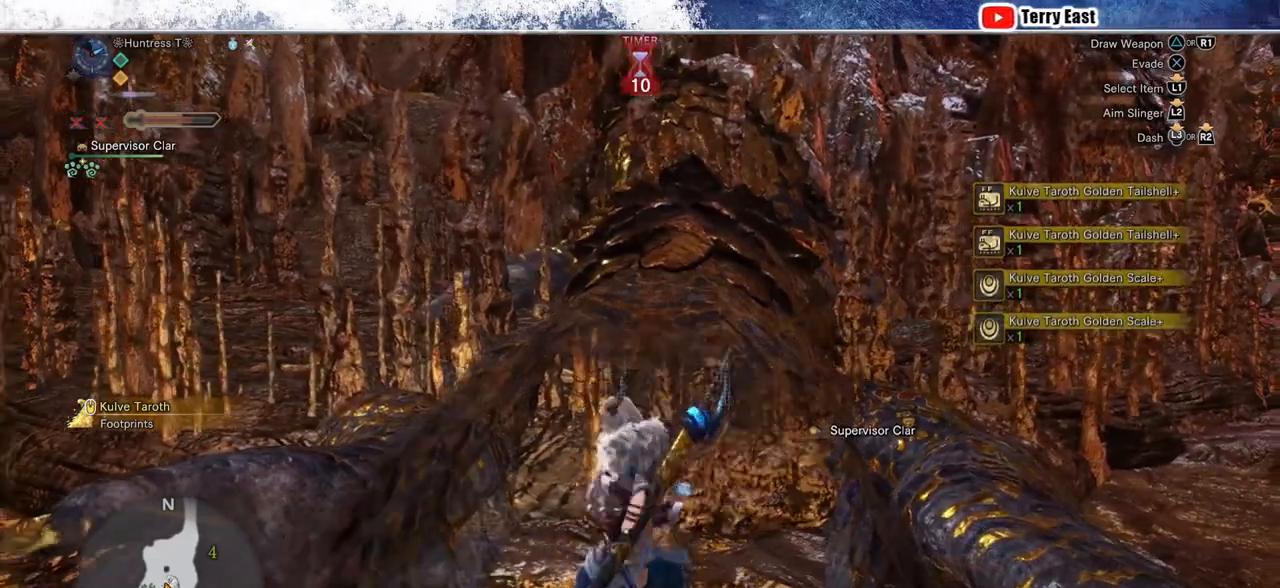
{"buttons": ["R2"], "left_stick": "down-left", "right_stick": "center", "events": []}
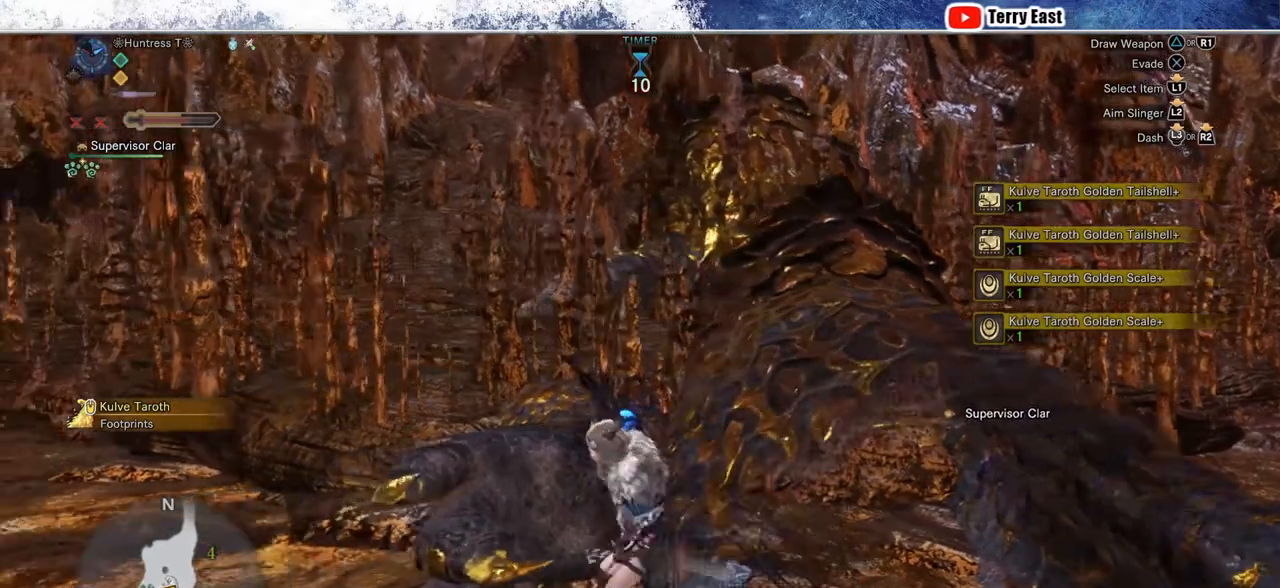
{"buttons": [], "left_stick": "down-left", "right_stick": "center", "events": [[367, "R2", "up"]]}
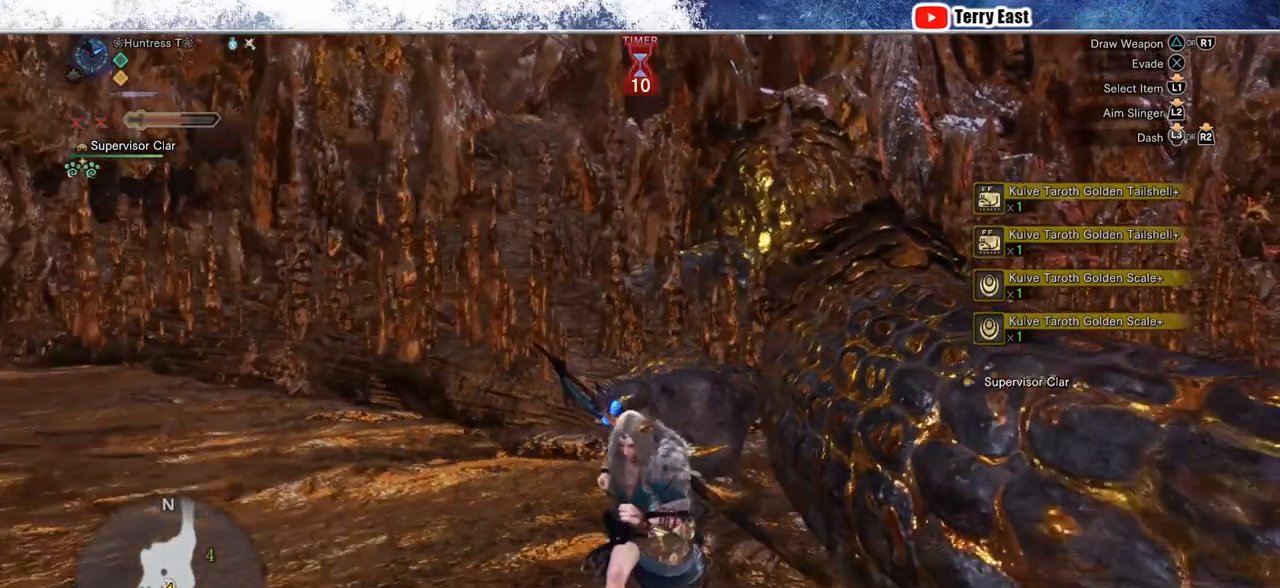
{"buttons": [], "left_stick": "center", "right_stick": "center", "events": [[133, "left_stick", "center"]]}
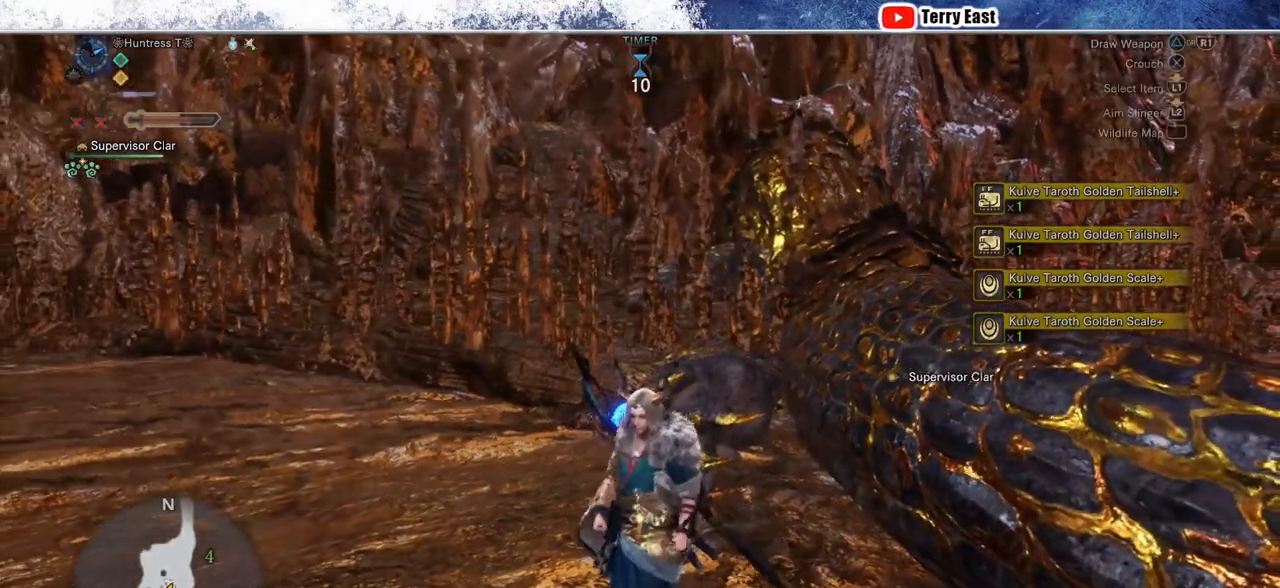
{"buttons": [], "left_stick": "center", "right_stick": "center", "events": []}
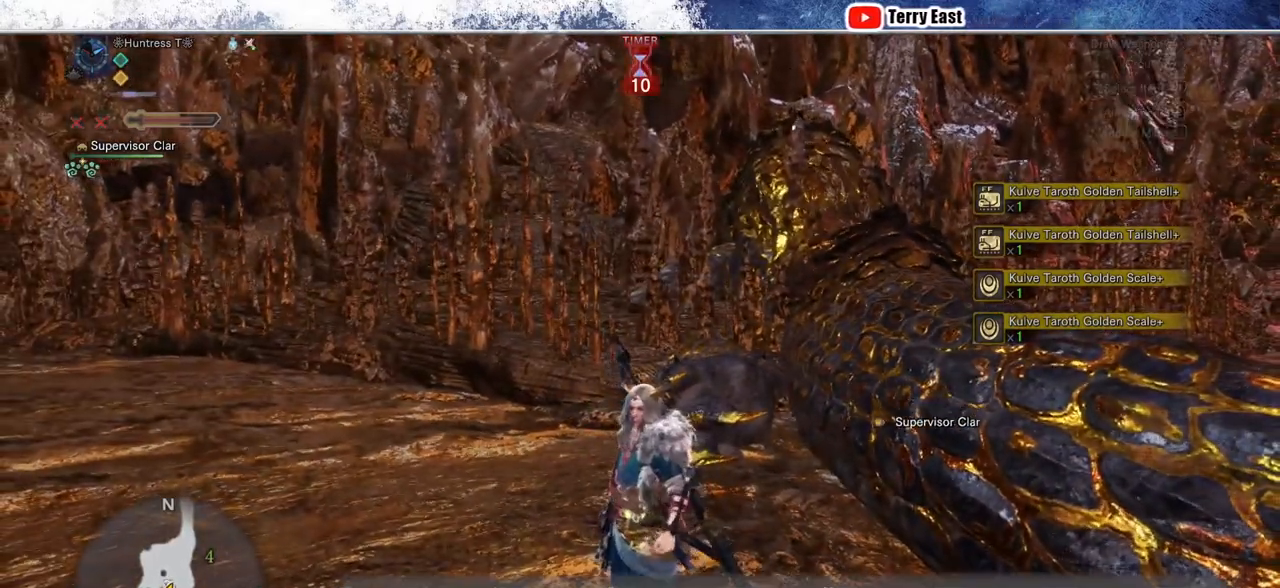
{"buttons": [], "left_stick": "center", "right_stick": "center", "events": [[150, "right_stick", "up-right"], [217, "right_stick", "center"]]}